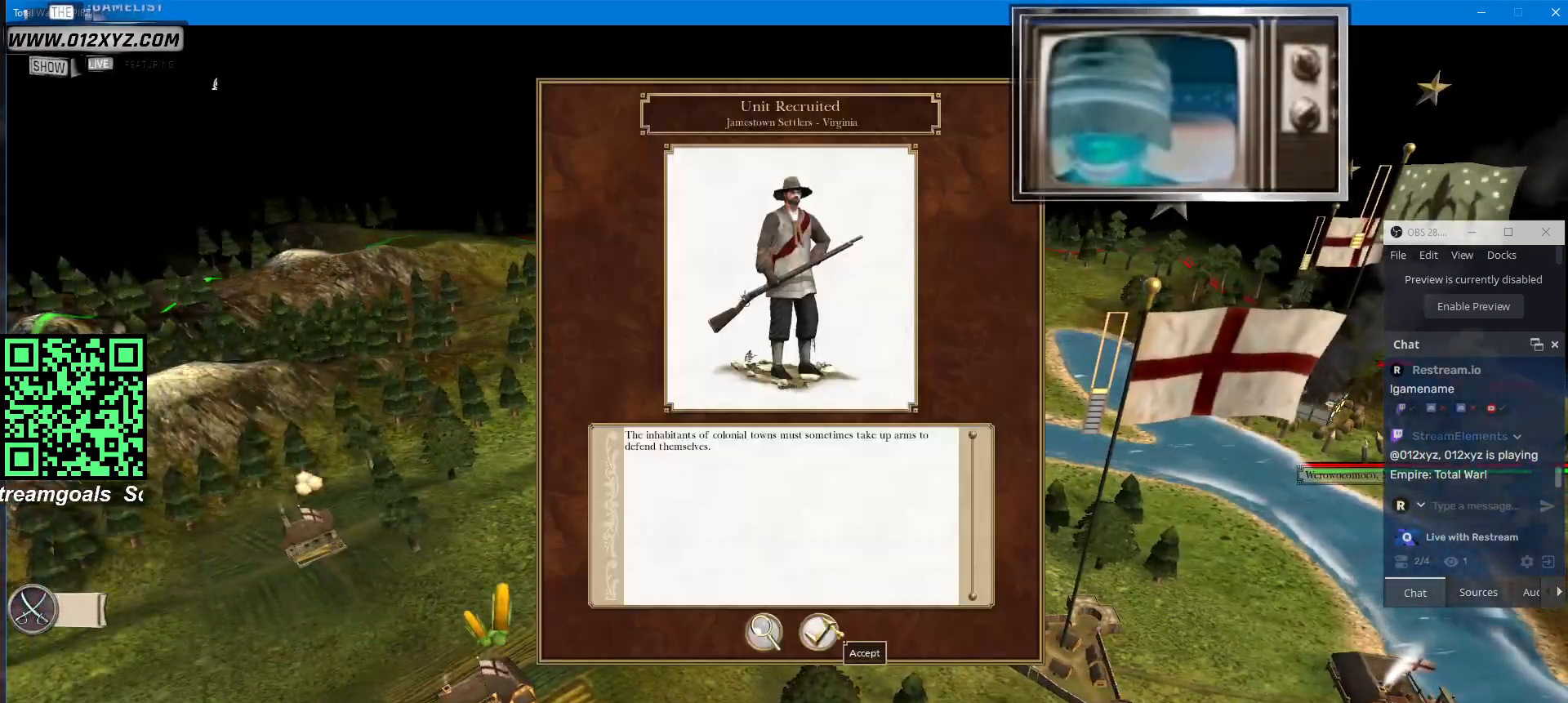
Gameplay with keyboard and mouse; each line is a JSON object with the keys and mouse buttons held at the frame after it. "events" lists presses ("down") and releases ("up") of "1", "2", "3", "4", "5", "a", "alt", "b", "c", "ctrl", "d", "e", "f", "g", "q", "r", "s", "shift", "space", "t", "tab", "v", "w", "x", "z", "mouse_left", "mouse_wheel", "mouse_right", "mouse_mb4" and "mouse_mb5" between this image and that frame as [ms after this image, input, new state], when the widget could be followed in between. "mouse_left", "mouse_wheel", "mouse_right", "mouse_mb4", "mouse_mb5" = the "left", "wheel", "right", "mb4", "mb5" buttons of the "mouse" list. No other keys are recorded. "wheel" means that the mouse wheel is clicked or scrolled. Not read: mouse_move.
{"keys": [], "mouse": [], "events": [[267, "mouse_left", "down"], [400, "mouse_left", "up"]]}
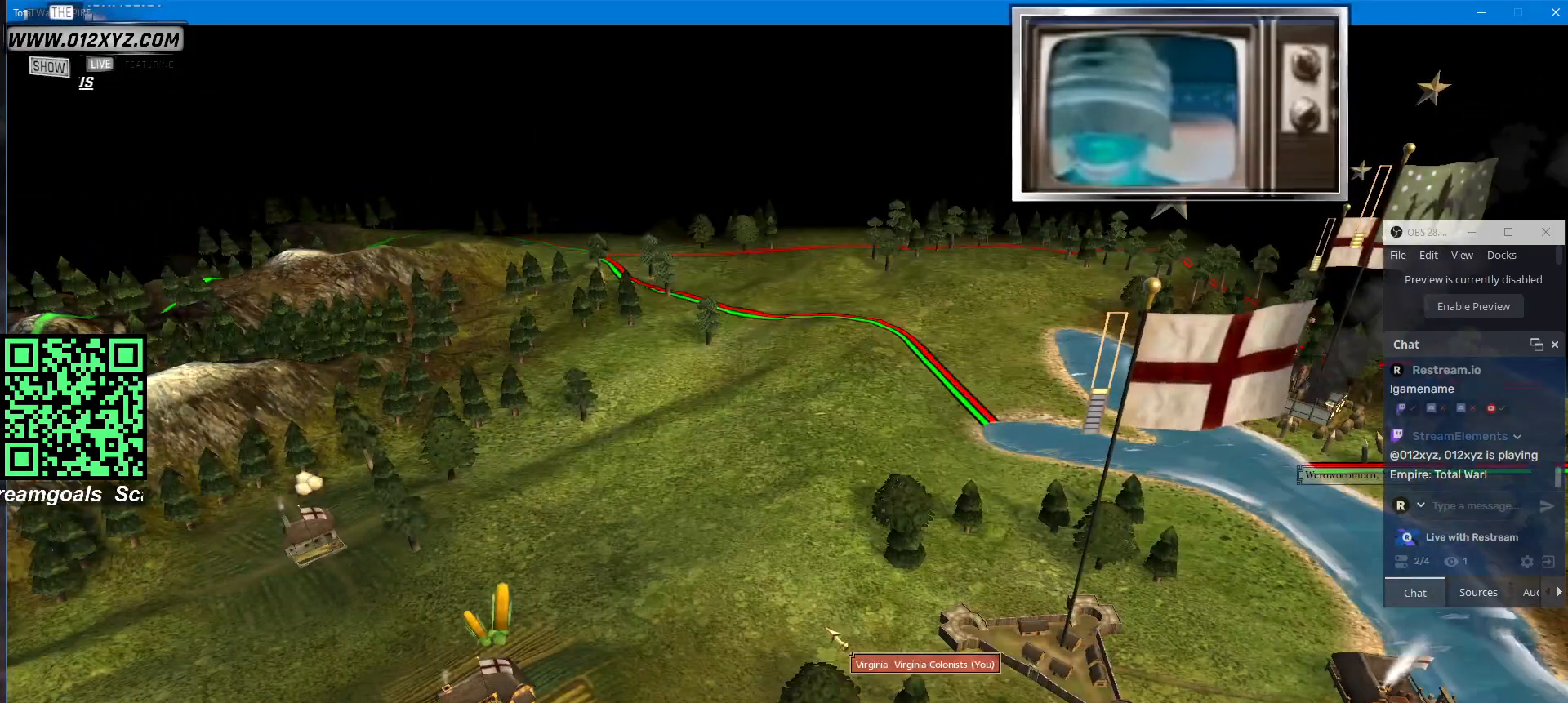
{"keys": [], "mouse": [], "events": [[133, "s", "down"], [300, "s", "up"]]}
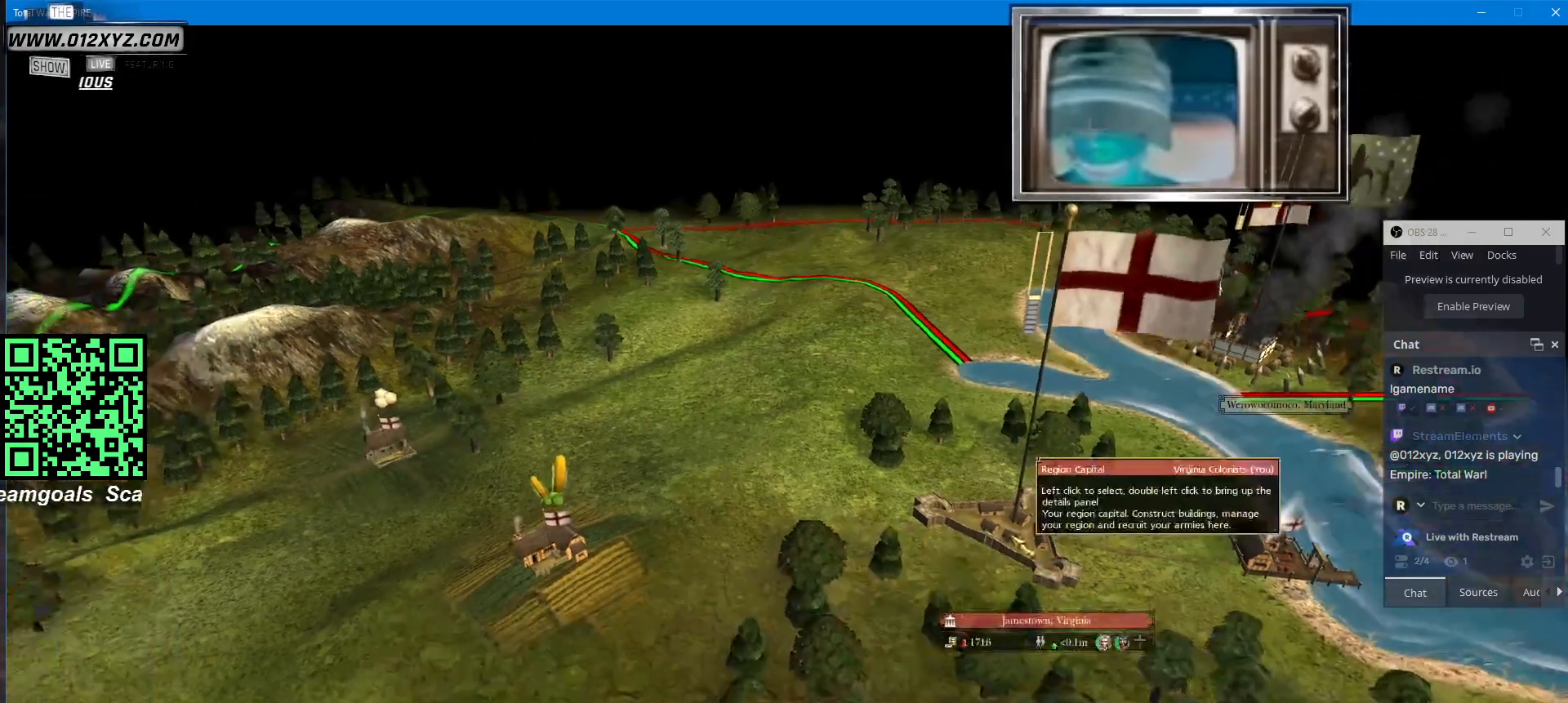
{"keys": ["d"], "mouse": [], "events": [[33, "mouse_left", "down"], [167, "mouse_left", "up"], [333, "d", "down"]]}
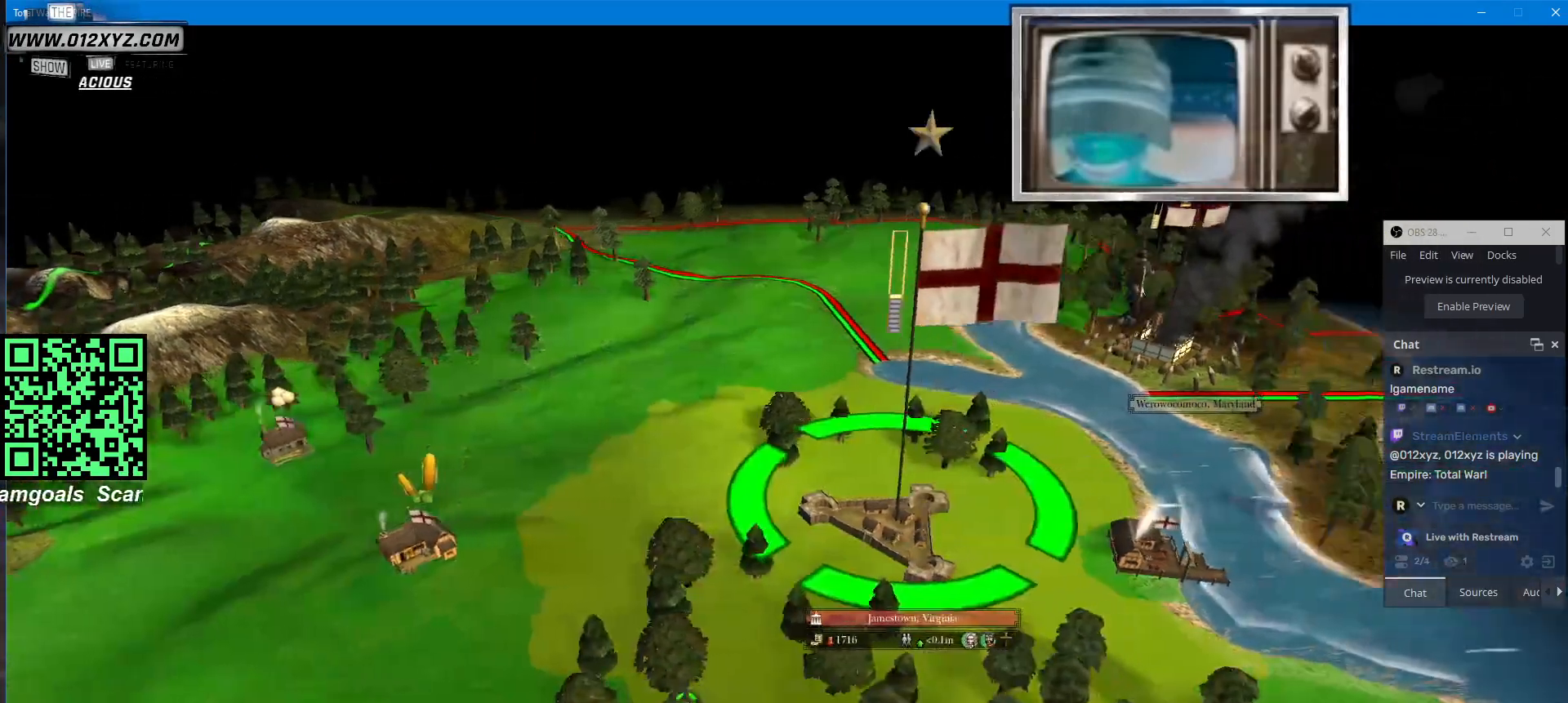
{"keys": [], "mouse": [], "events": [[33, "d", "up"]]}
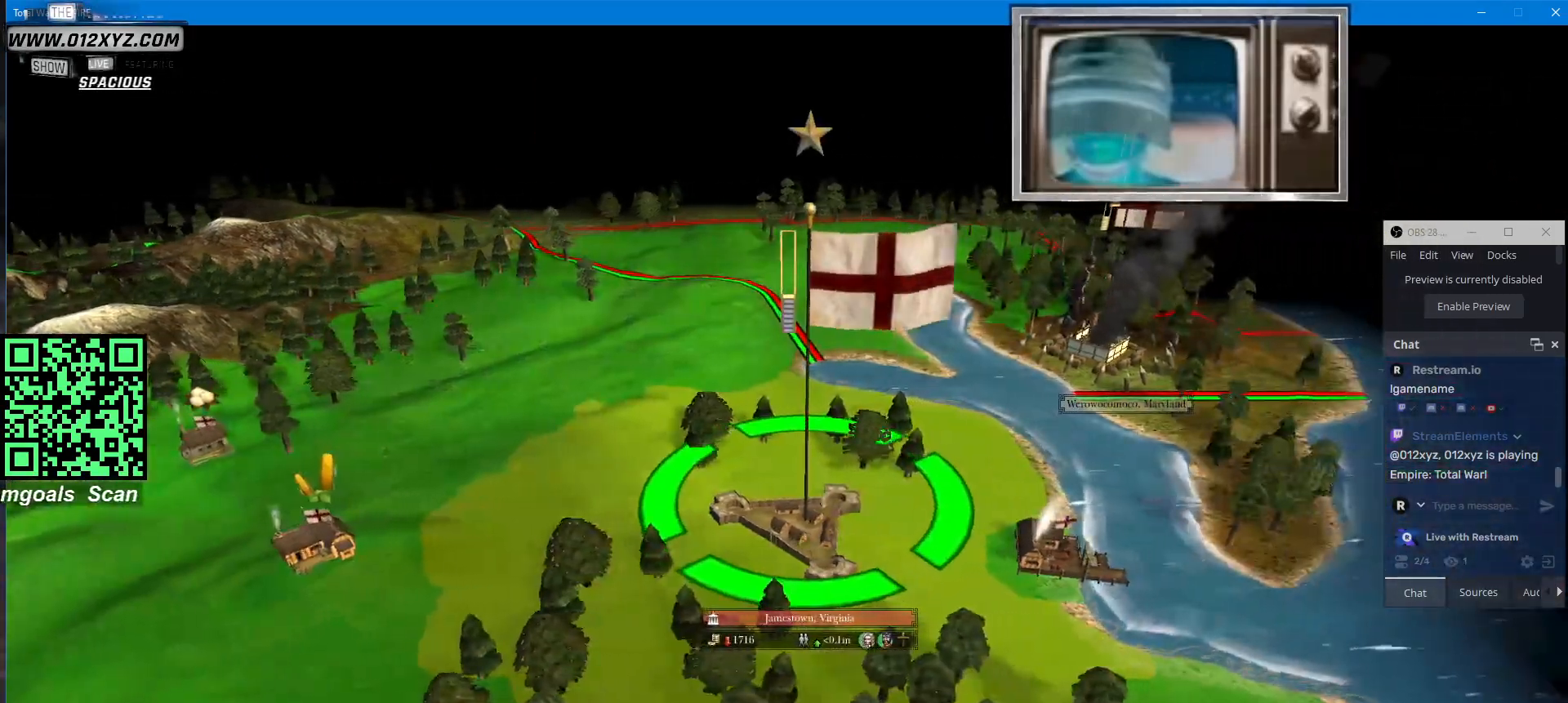
{"keys": [], "mouse": [], "events": [[100, "mouse_left", "down"], [200, "mouse_left", "up"]]}
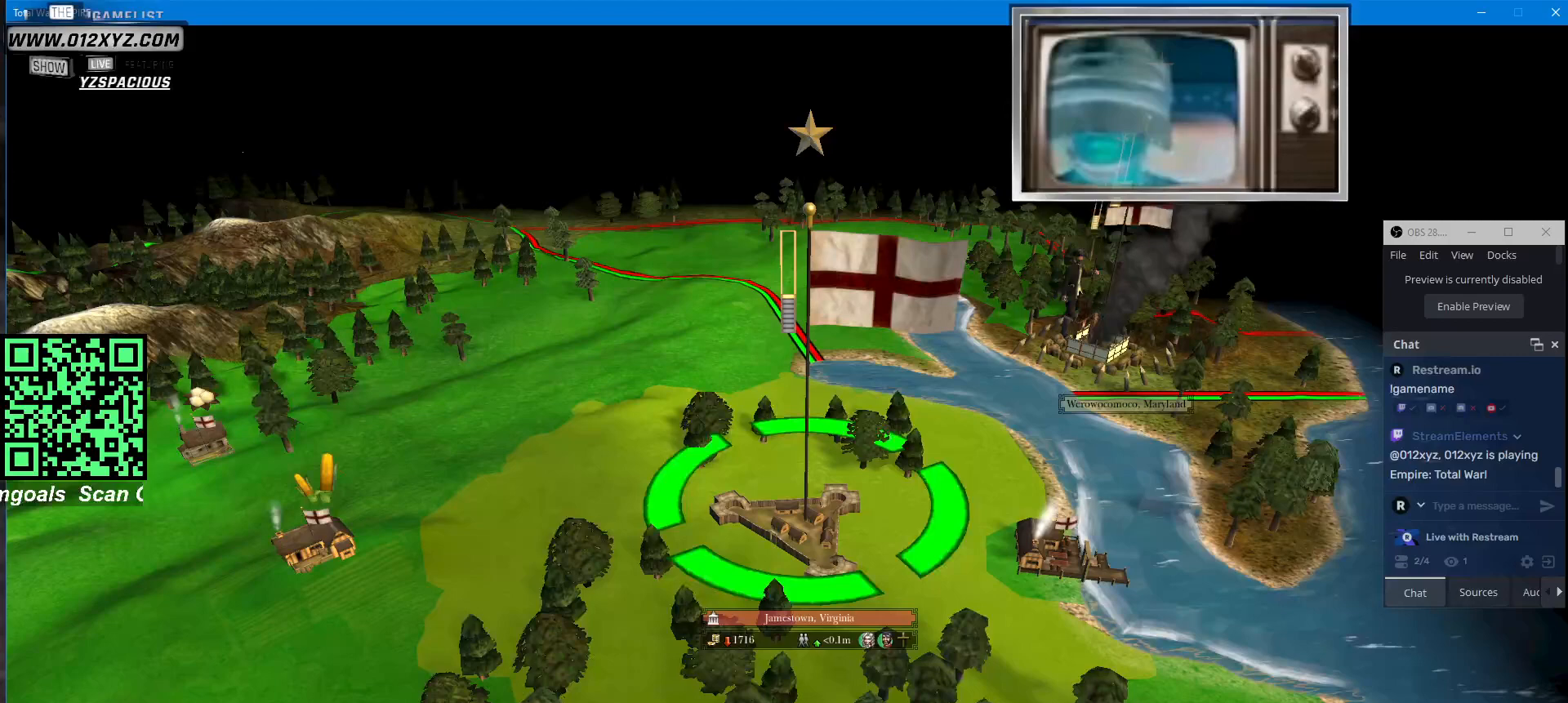
{"keys": [], "mouse": [], "events": []}
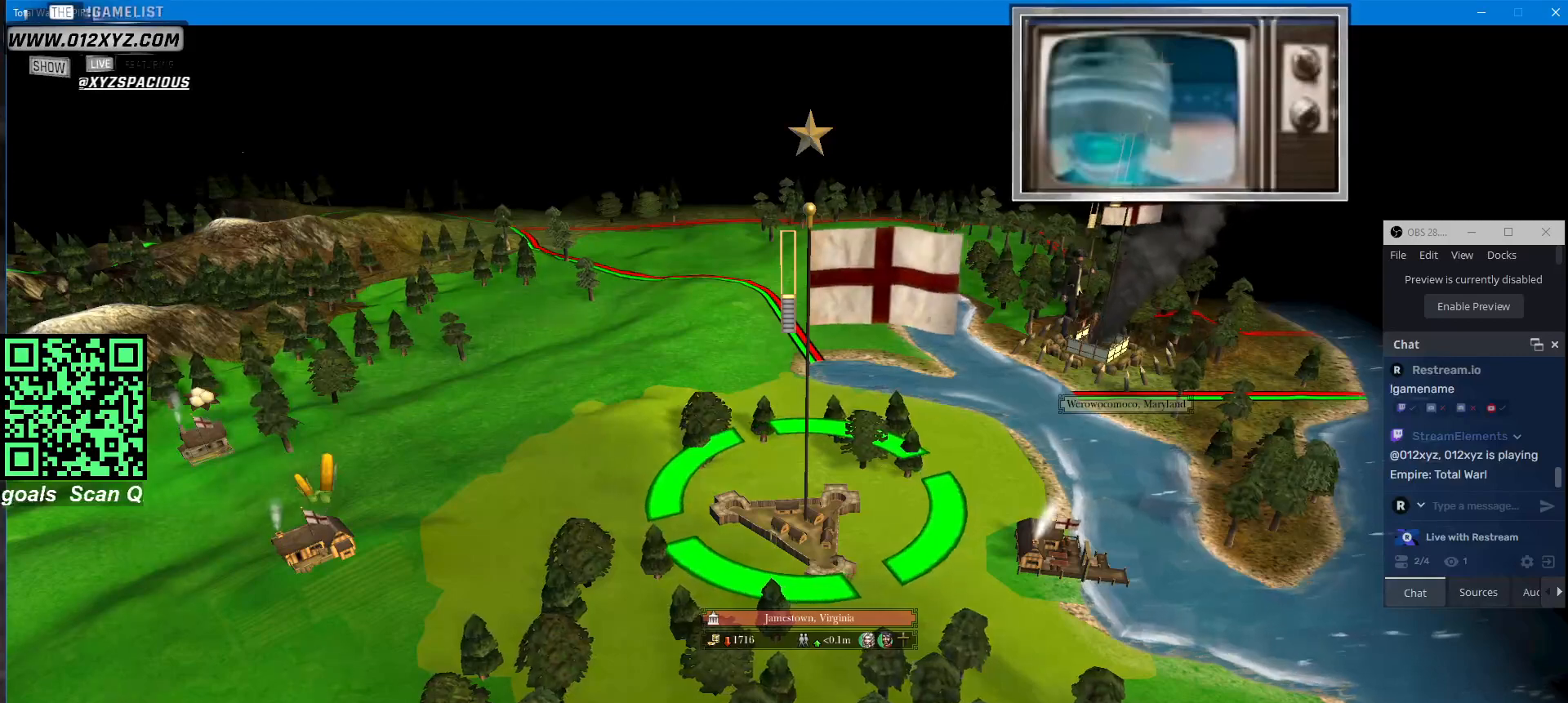
{"keys": [], "mouse": [], "events": [[100, "mouse_left", "down"], [233, "mouse_left", "up"]]}
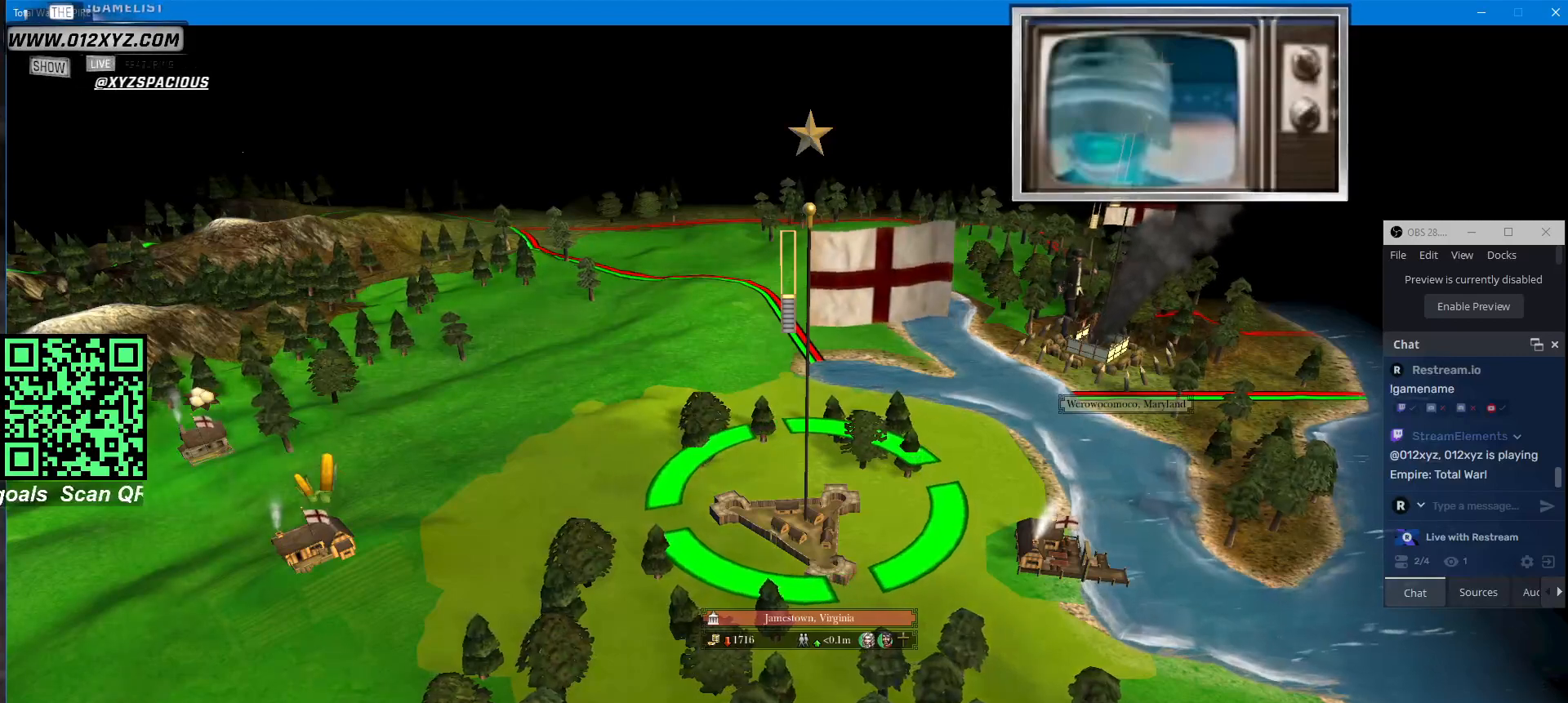
{"keys": [], "mouse": [], "events": []}
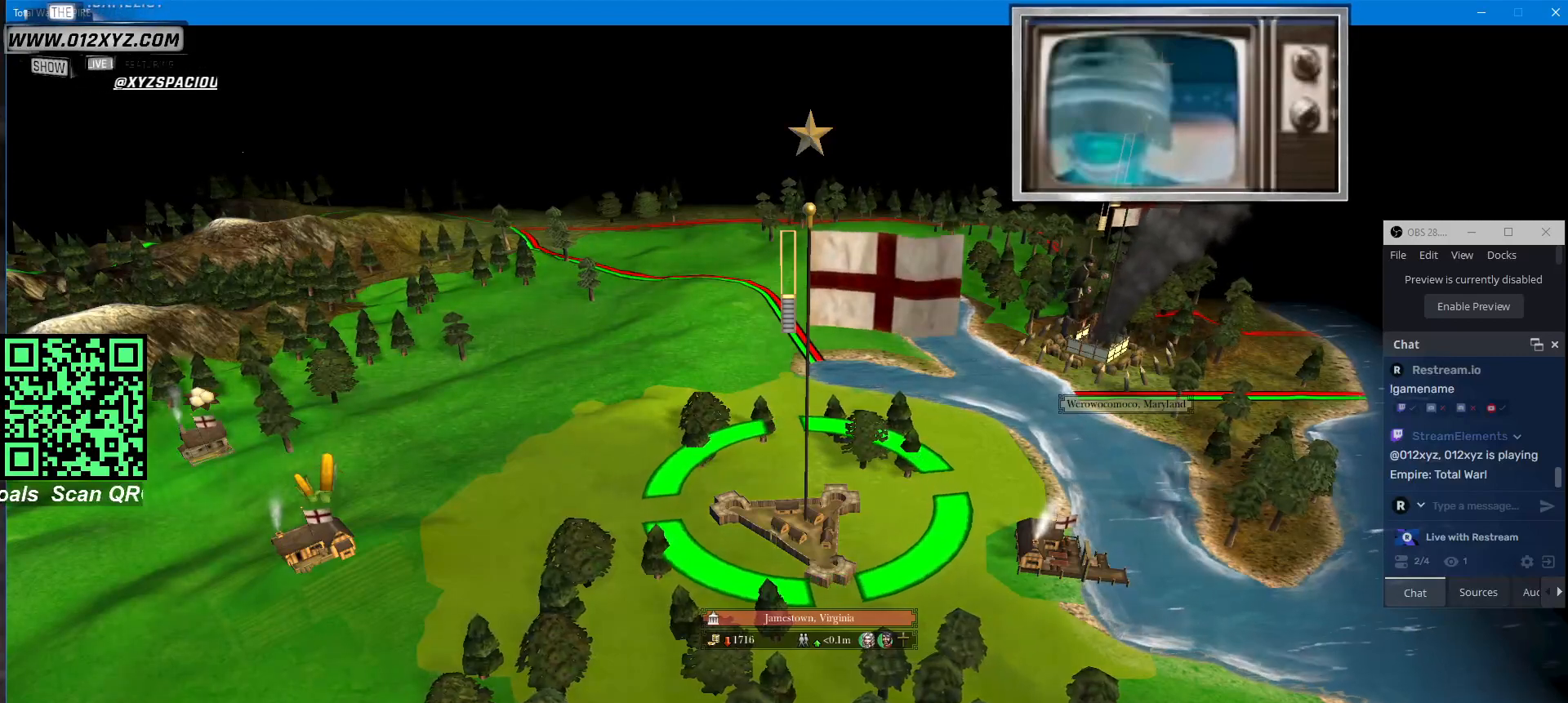
{"keys": ["a"], "mouse": [], "events": [[400, "a", "down"]]}
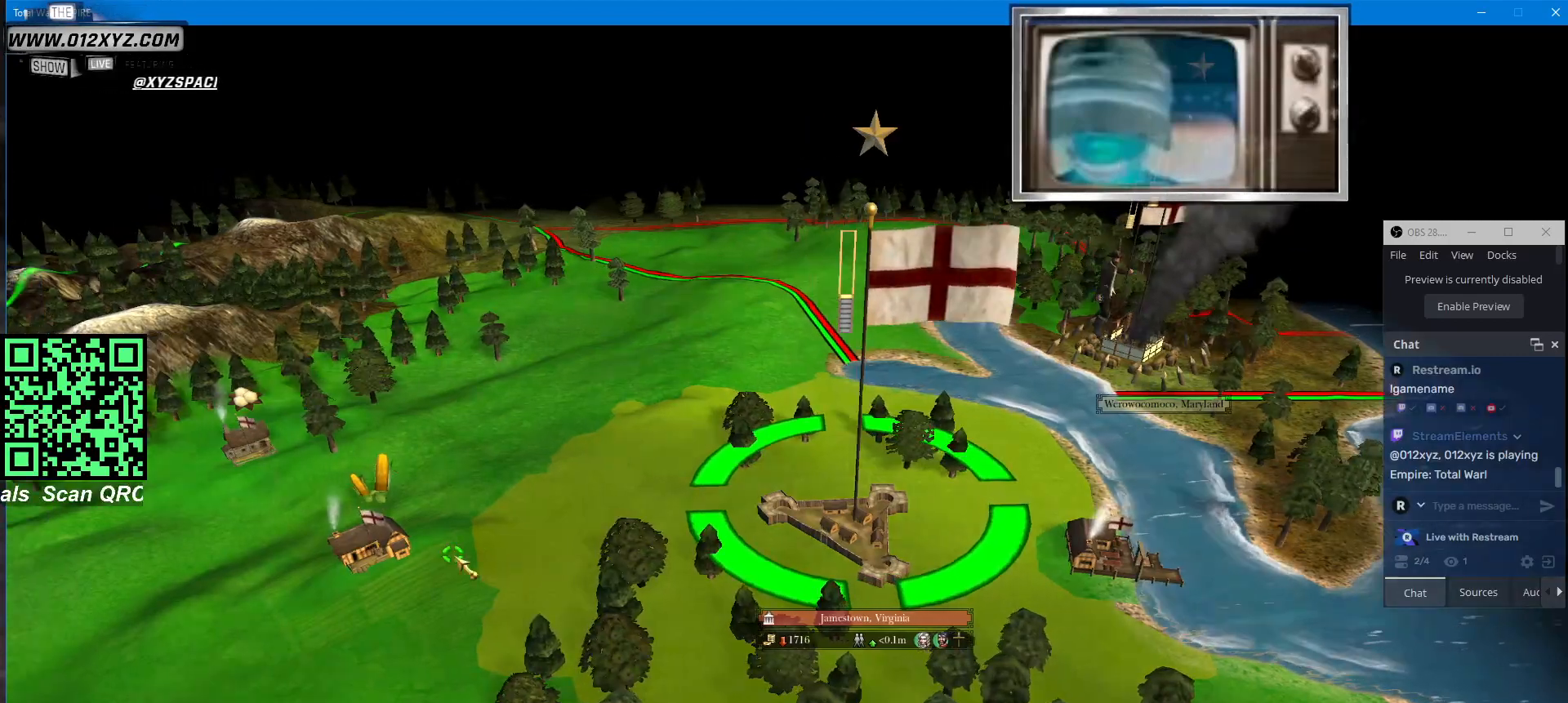
{"keys": [], "mouse": [], "events": [[67, "a", "up"], [300, "mouse_left", "down"], [400, "mouse_left", "up"]]}
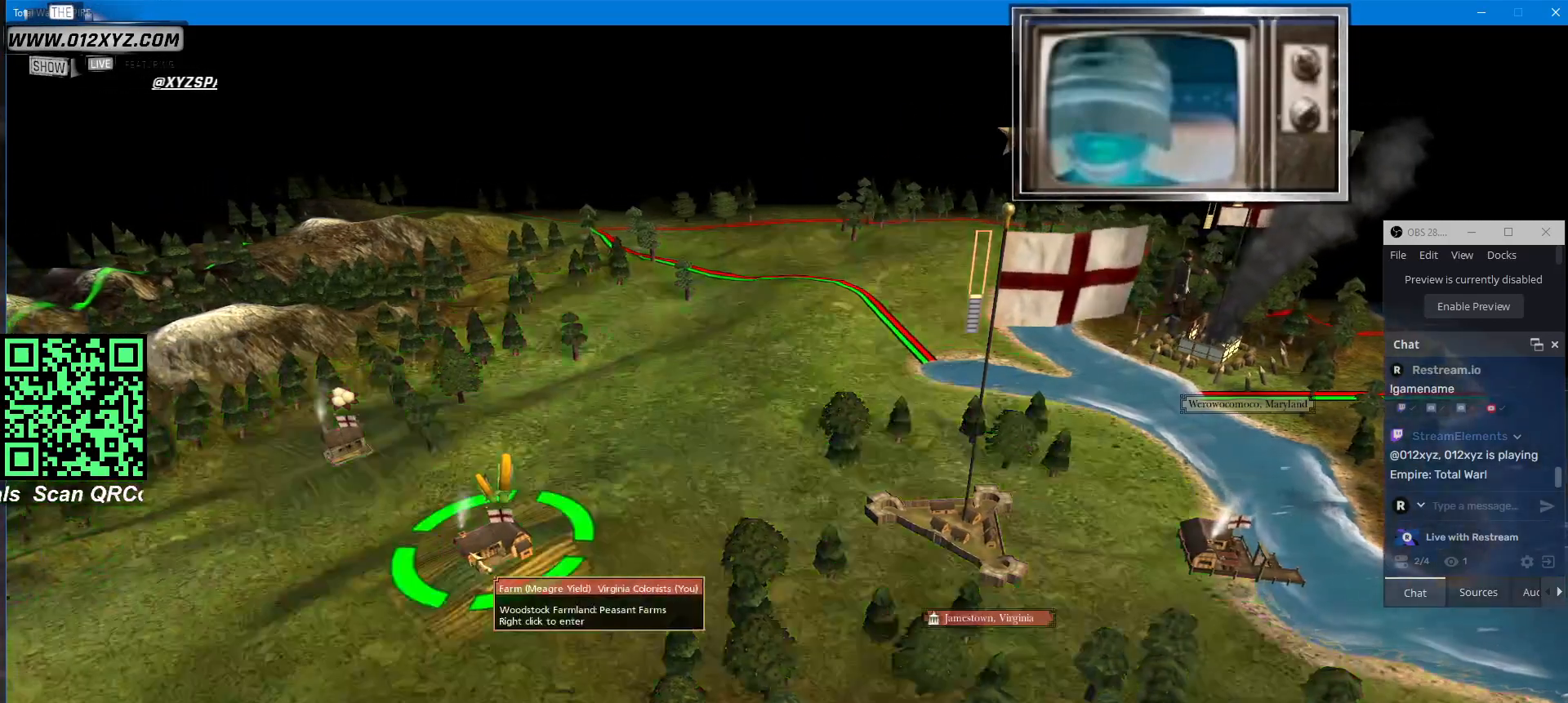
{"keys": [], "mouse": [], "events": []}
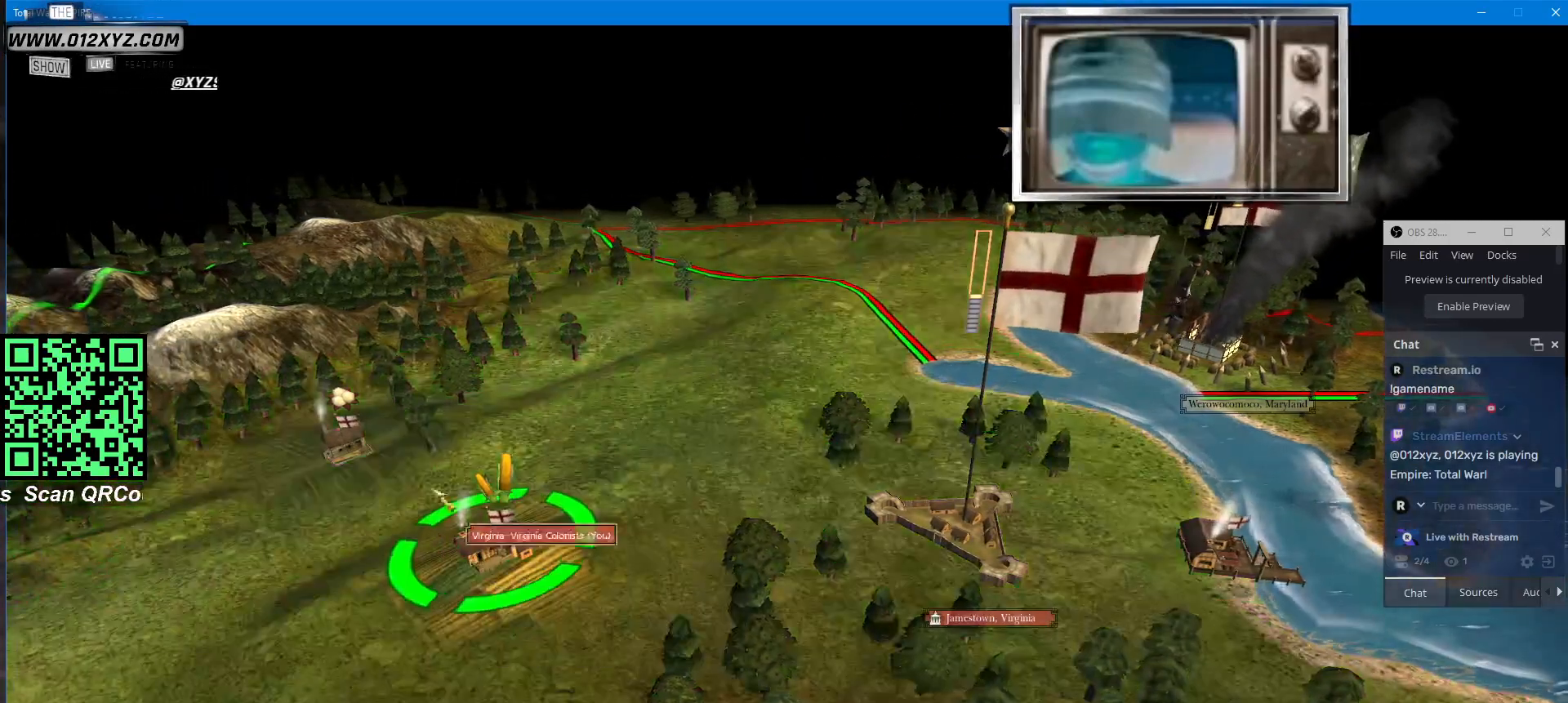
{"keys": [], "mouse": [], "events": [[400, "mouse_left", "down"], [500, "mouse_left", "up"]]}
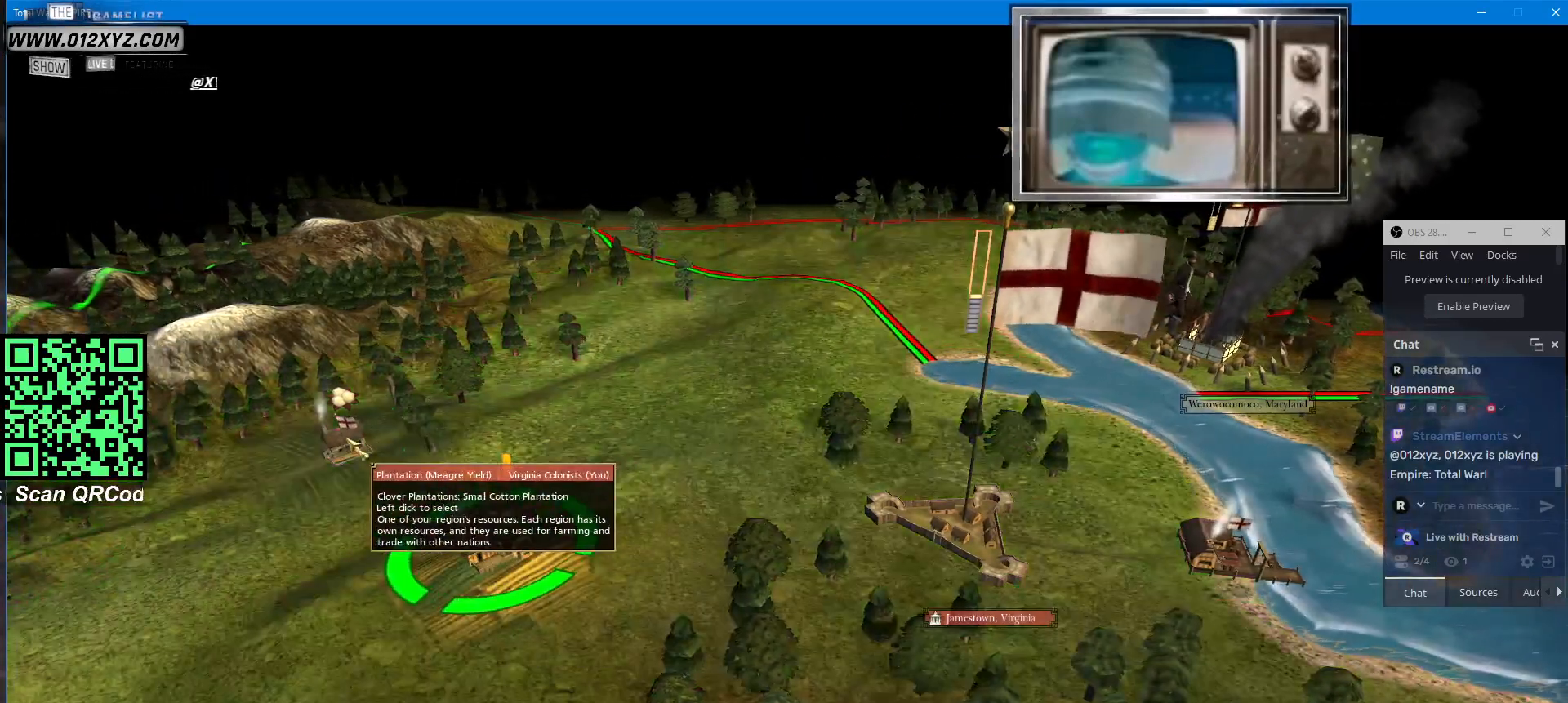
{"keys": ["d"], "mouse": [], "events": [[400, "d", "down"]]}
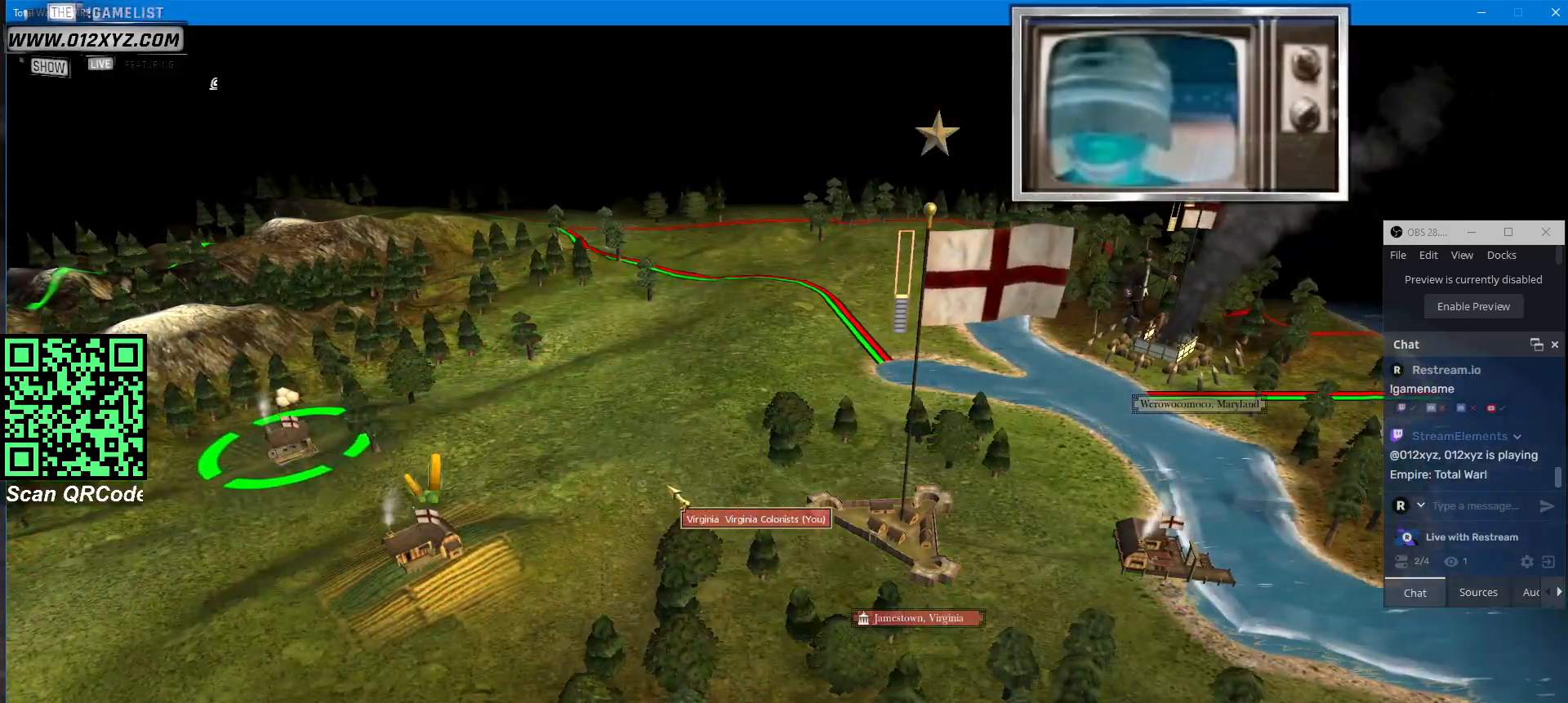
{"keys": [], "mouse": [], "events": [[33, "d", "up"]]}
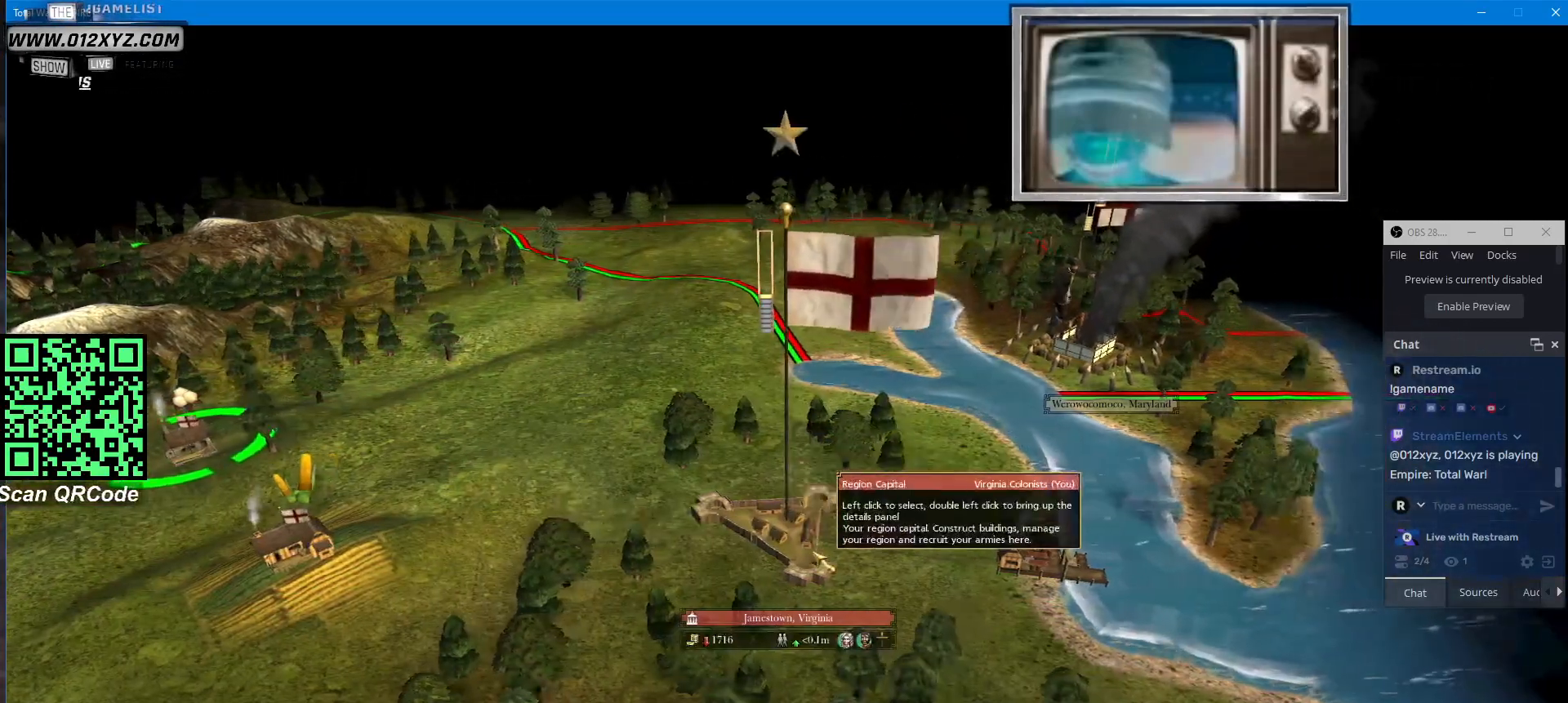
{"keys": [], "mouse": [], "events": [[33, "mouse_left", "down"], [133, "mouse_left", "up"]]}
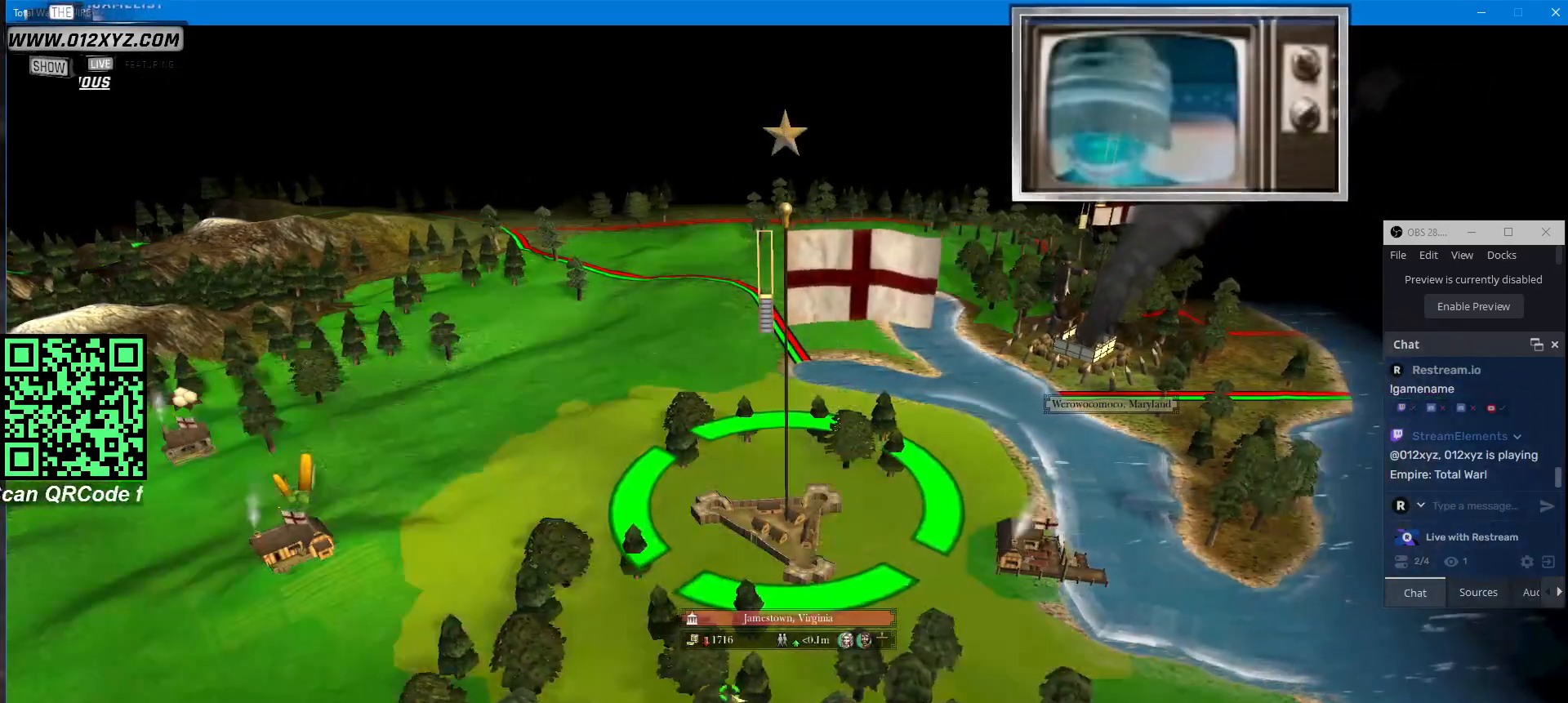
{"keys": ["w"], "mouse": [], "events": [[133, "d", "down"], [267, "w", "down"], [433, "d", "up"]]}
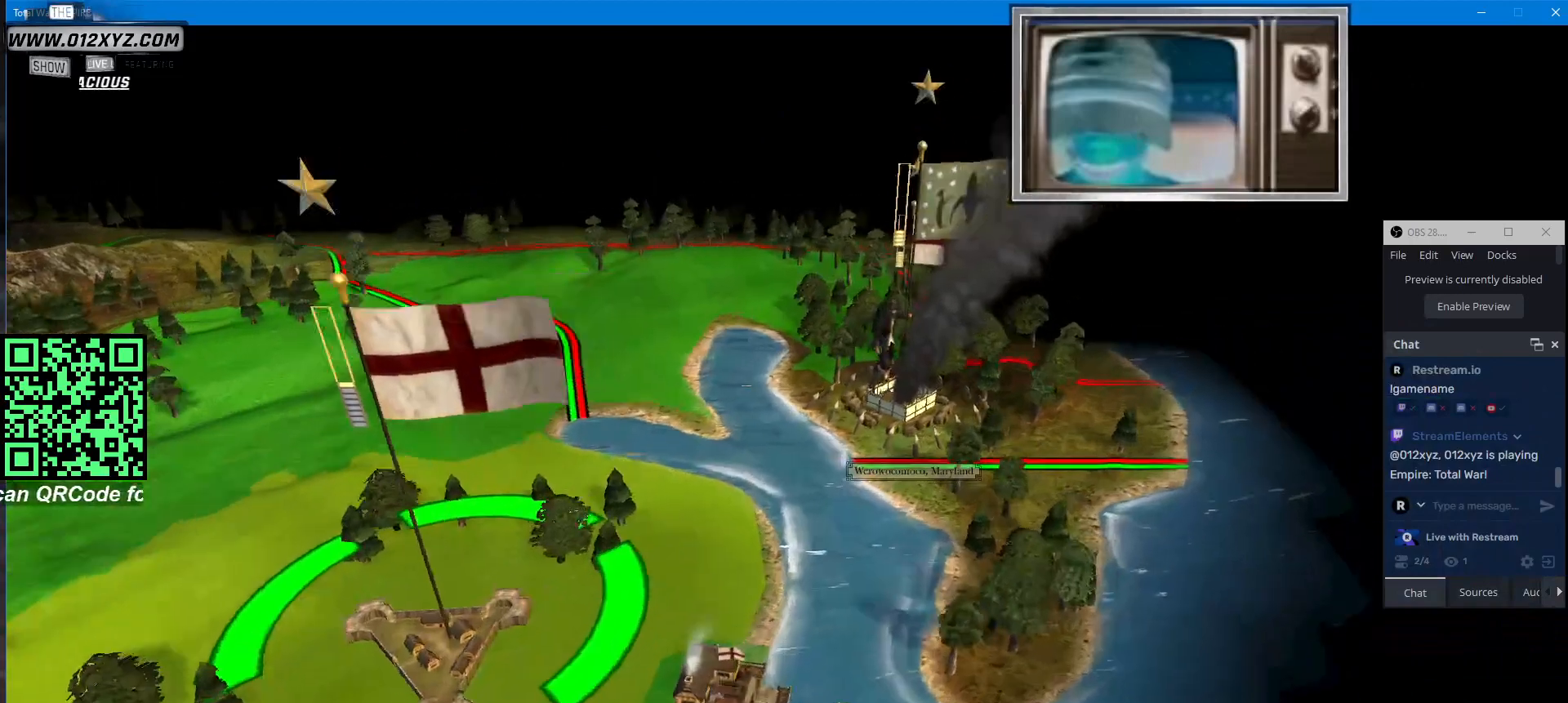
{"keys": [], "mouse": [], "events": [[367, "w", "up"]]}
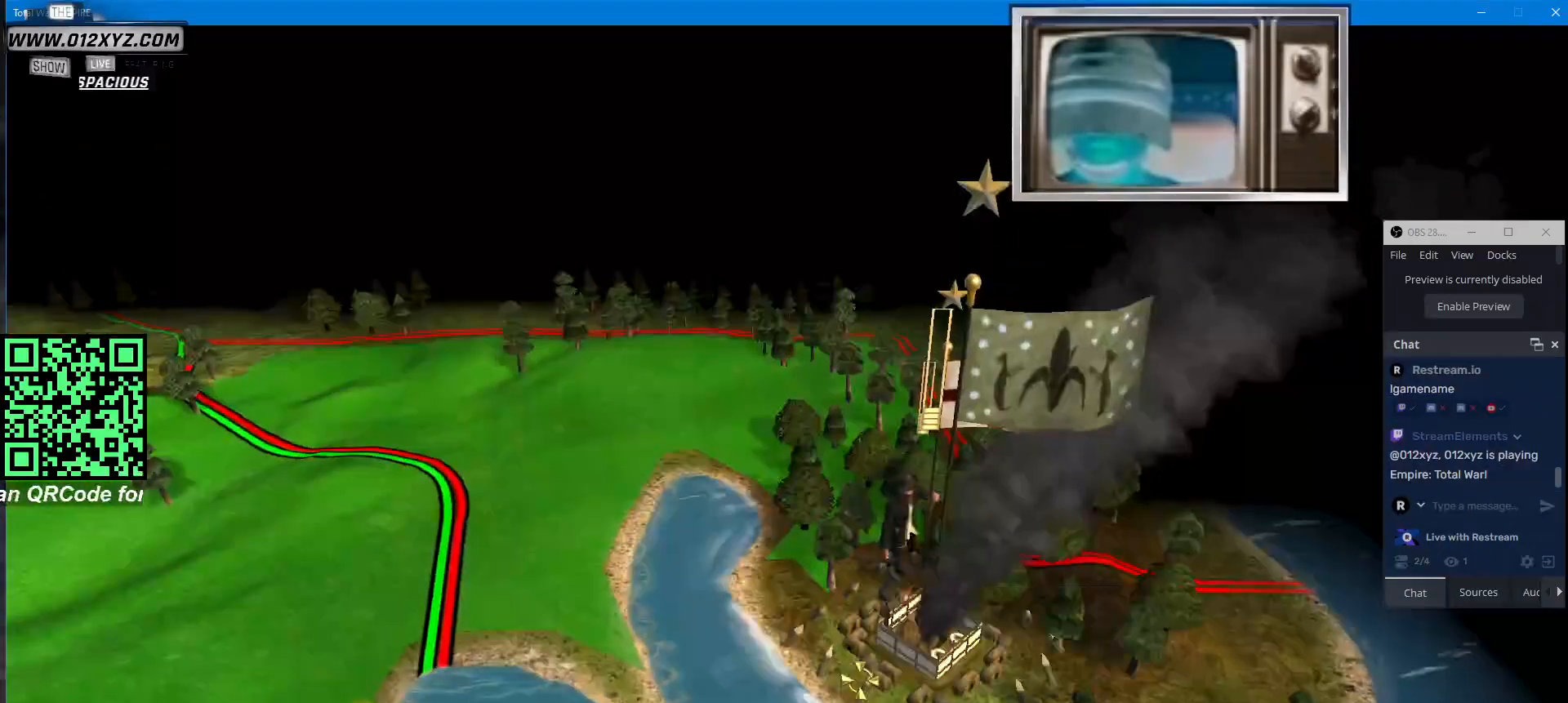
{"keys": [], "mouse": [], "events": []}
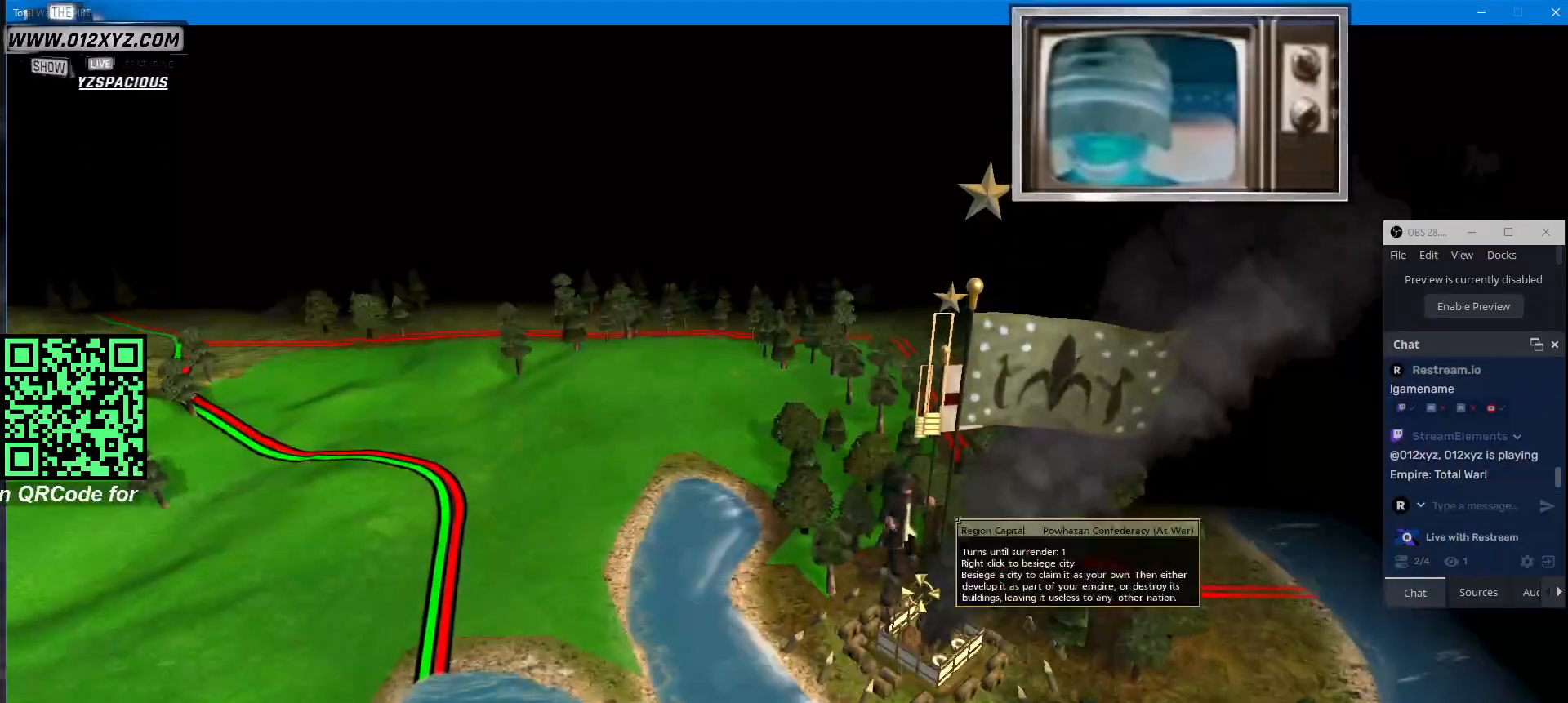
{"keys": [], "mouse": [], "events": [[367, "mouse_left", "down"], [467, "mouse_left", "up"]]}
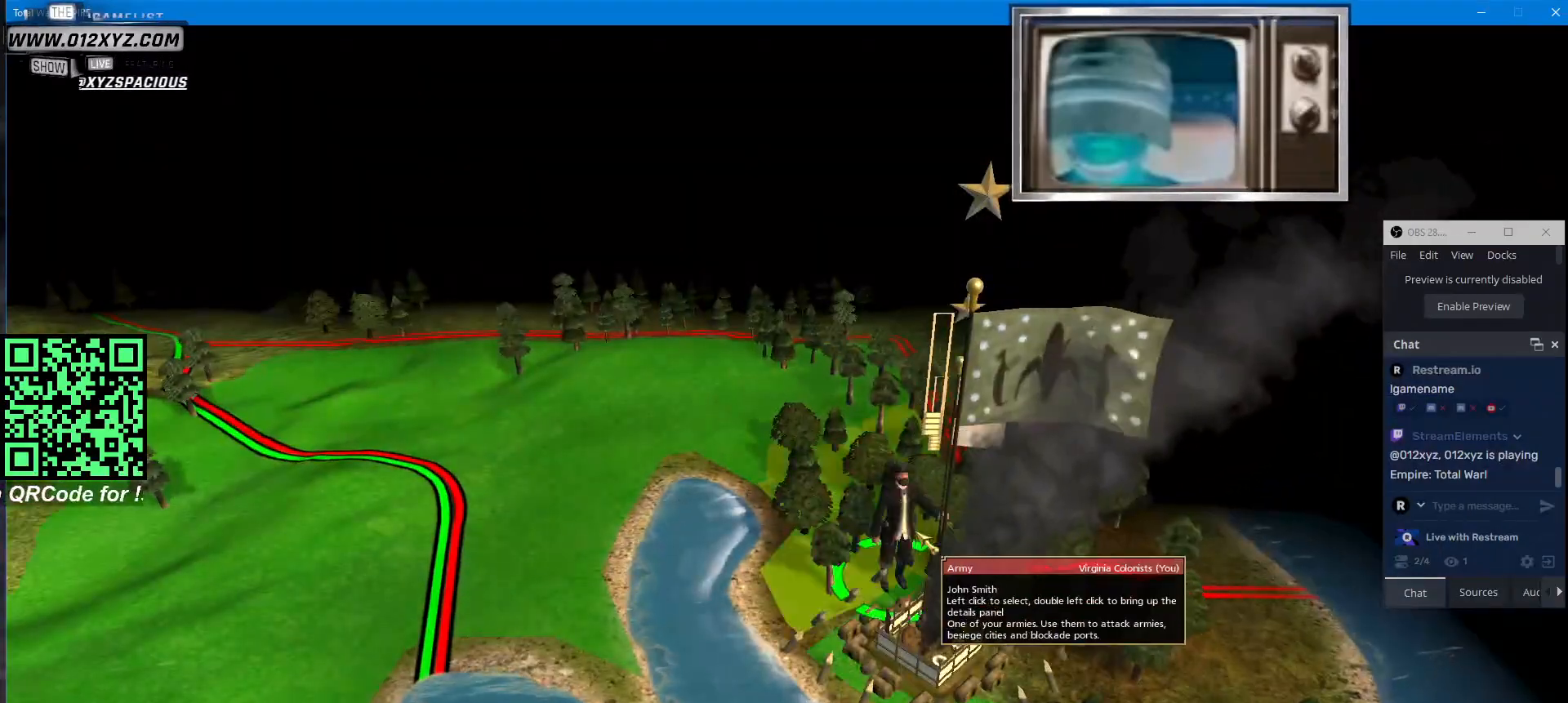
{"keys": ["d"], "mouse": [], "events": [[467, "d", "down"]]}
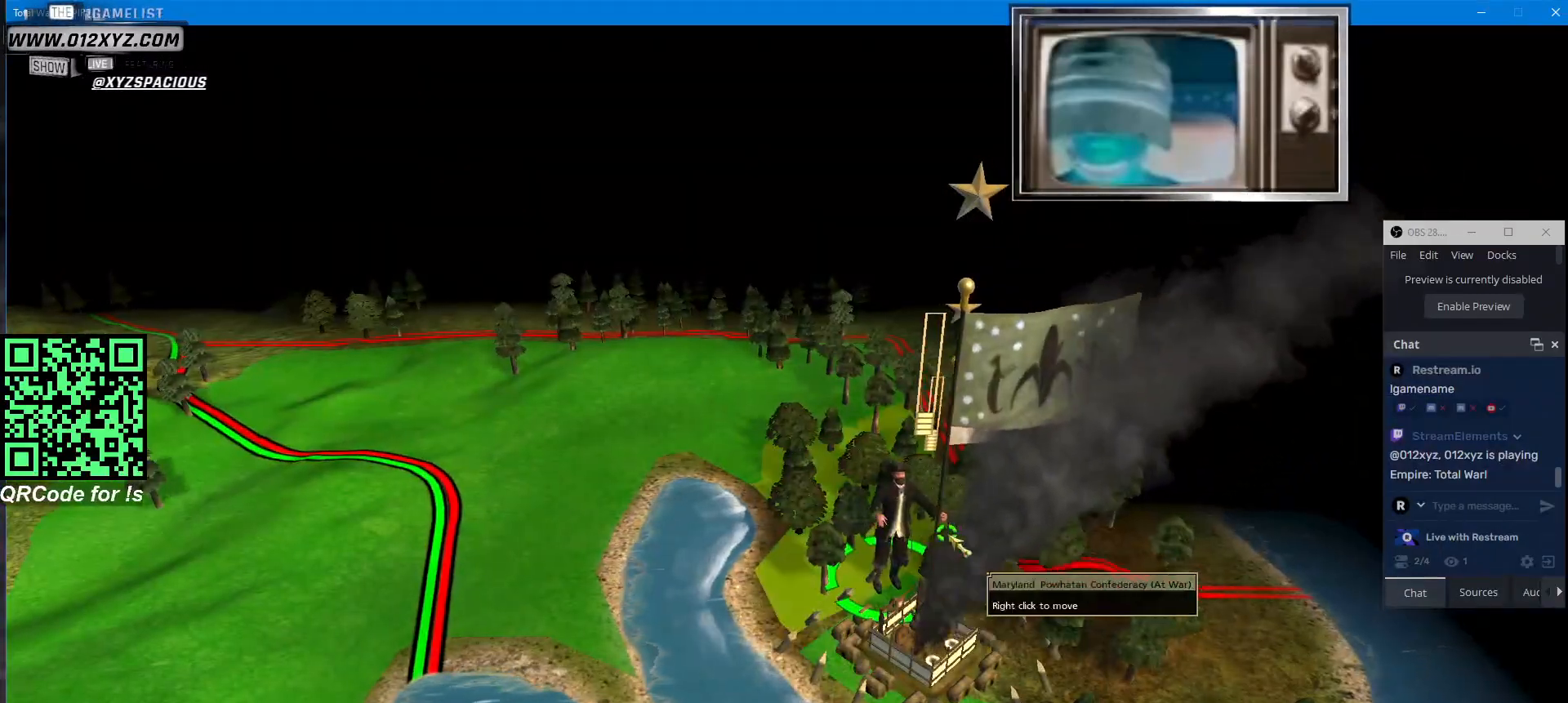
{"keys": [], "mouse": [], "events": [[100, "d", "up"]]}
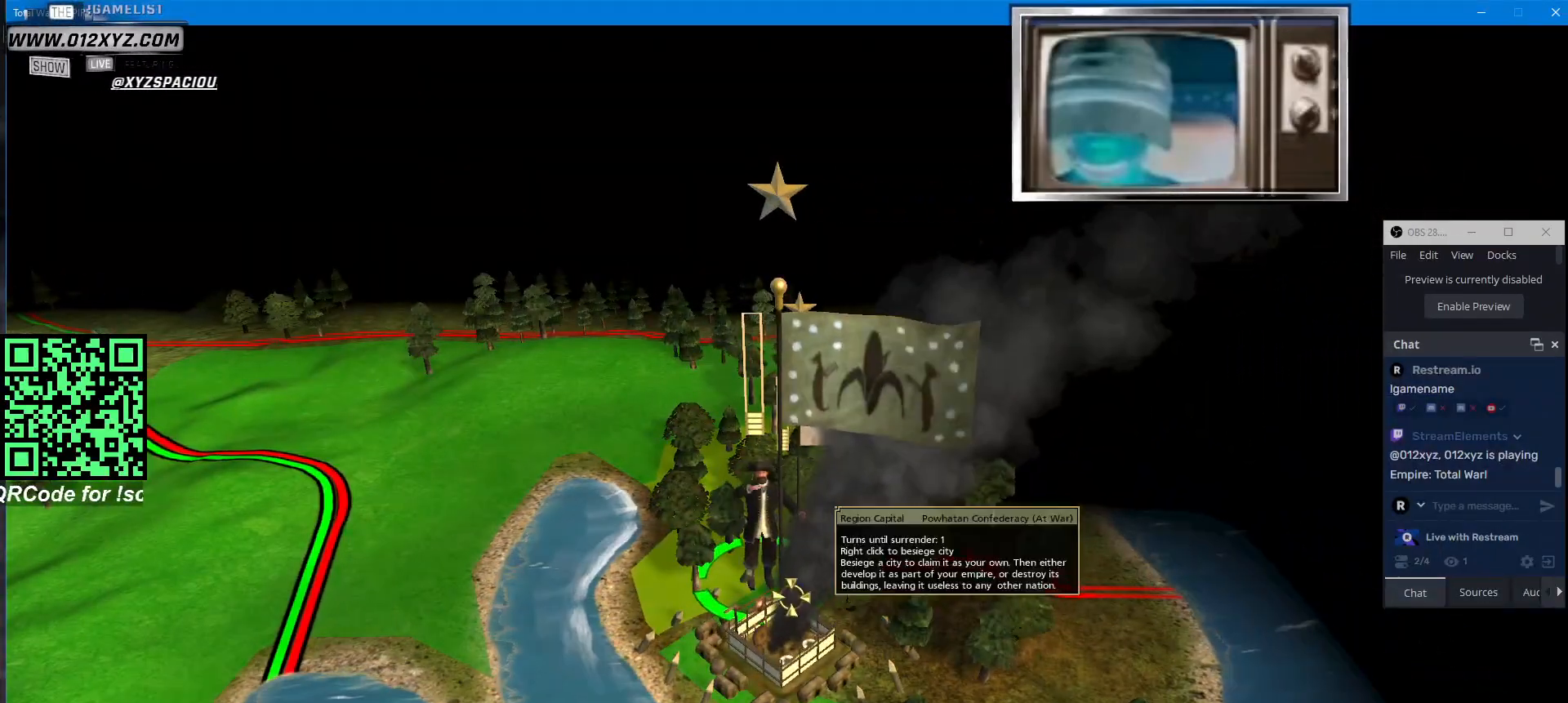
{"keys": [], "mouse": [], "events": [[367, "mouse_left", "down"], [467, "mouse_left", "up"]]}